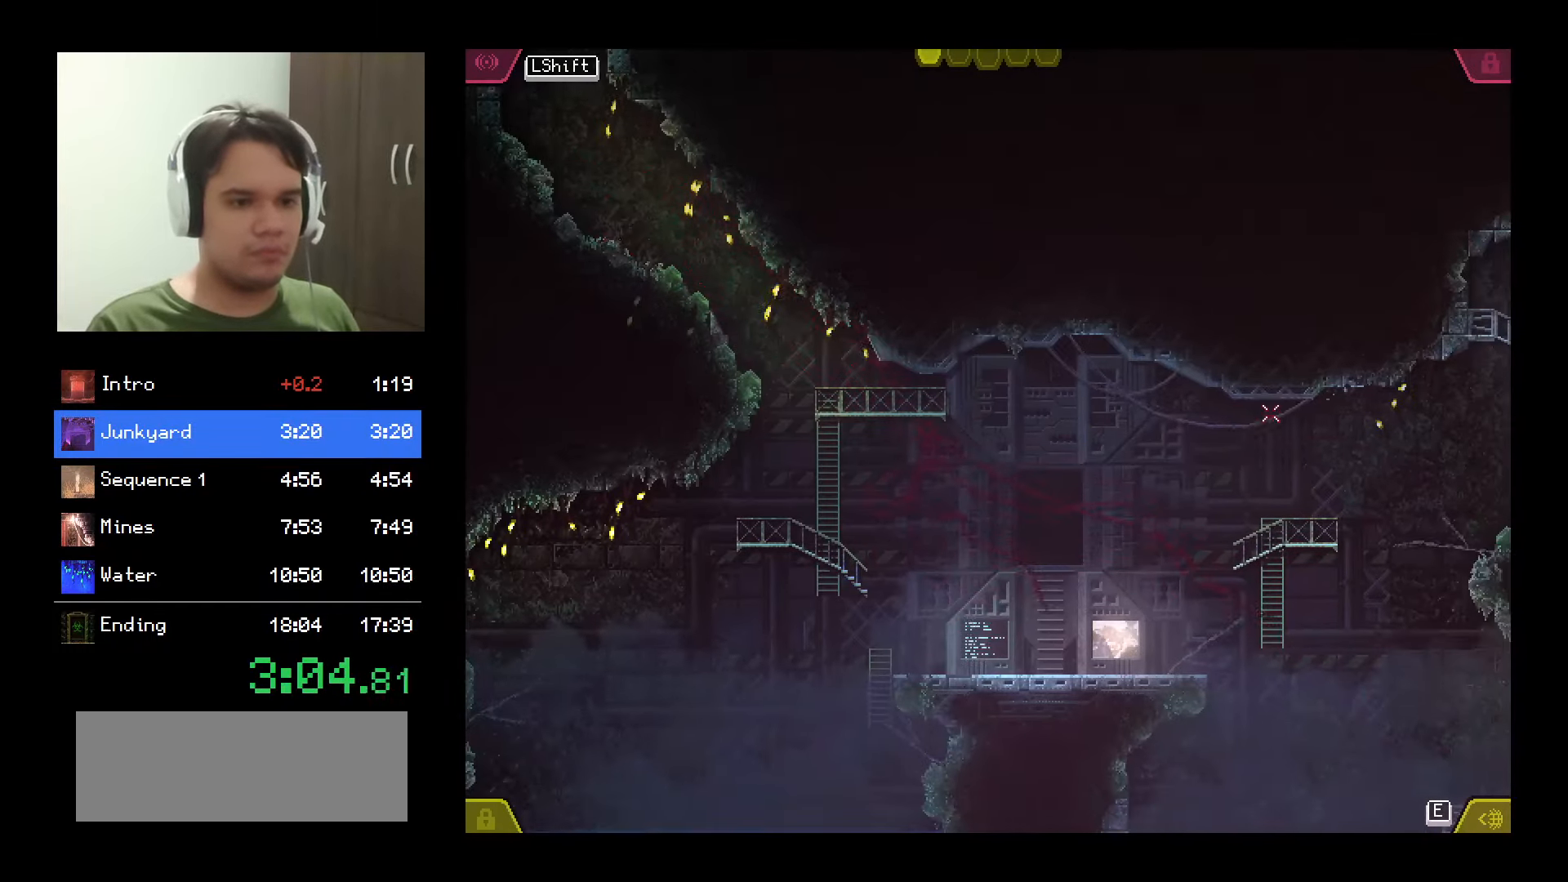
Gameplay with keyboard and mouse; each line is a JSON object with the keys and mouse buttons held at the frame after it. "events" lists presses ("down") and releases ("up") of "a", "backspace", "d", "down", "e", "left", "q", "return", "right", "s", "shift", "space", "tab", "up", "w", "mouse_left", "mouse_wheel" and "mouse_right" between this image and that frame as [ms after this image, input, new state], when the widget could be followed in between. "mouse_left", "mouse_wheel", "mouse_right" = the "left", "wheel", "right" buttons of the "mouse" list. No other keys are recorded. "wheel" means that the mouse wheel is clicked or scrolled. Mouse movement is not recorded.
{"keys": [], "mouse": ["left"], "events": [[33, "space", "down"], [83, "space", "up"], [150, "space", "down"], [216, "space", "up"], [250, "space", "down"], [366, "space", "up"], [383, "mouse_left", "up"], [466, "mouse_left", "down"]]}
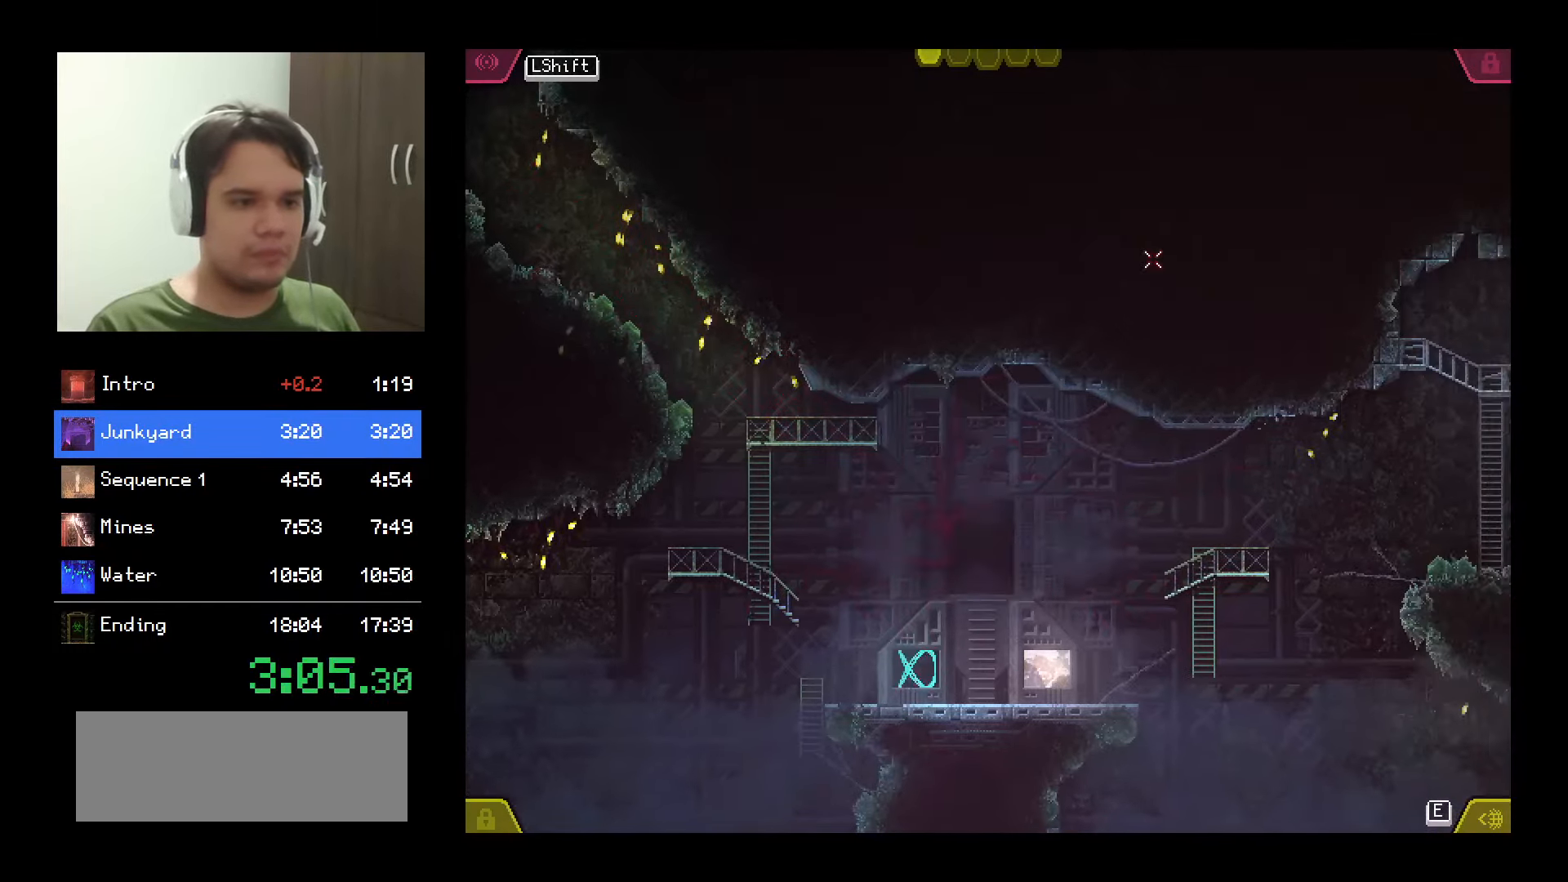
{"keys": ["a", "shift"], "mouse": [], "events": [[133, "mouse_left", "up"], [300, "a", "down"], [317, "shift", "down"]]}
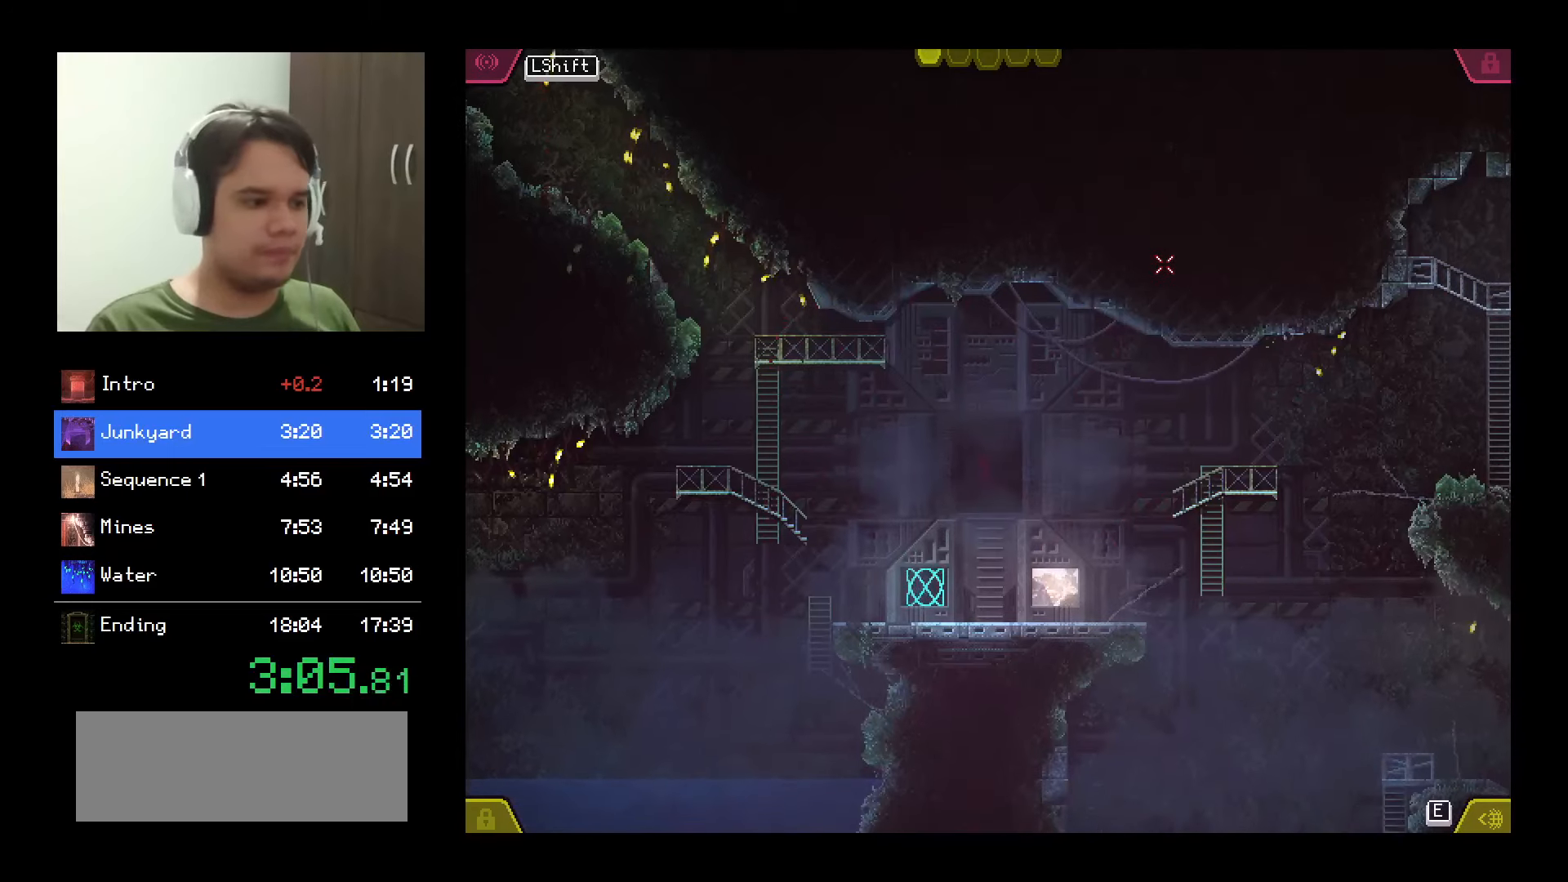
{"keys": ["a", "shift"], "mouse": [], "events": []}
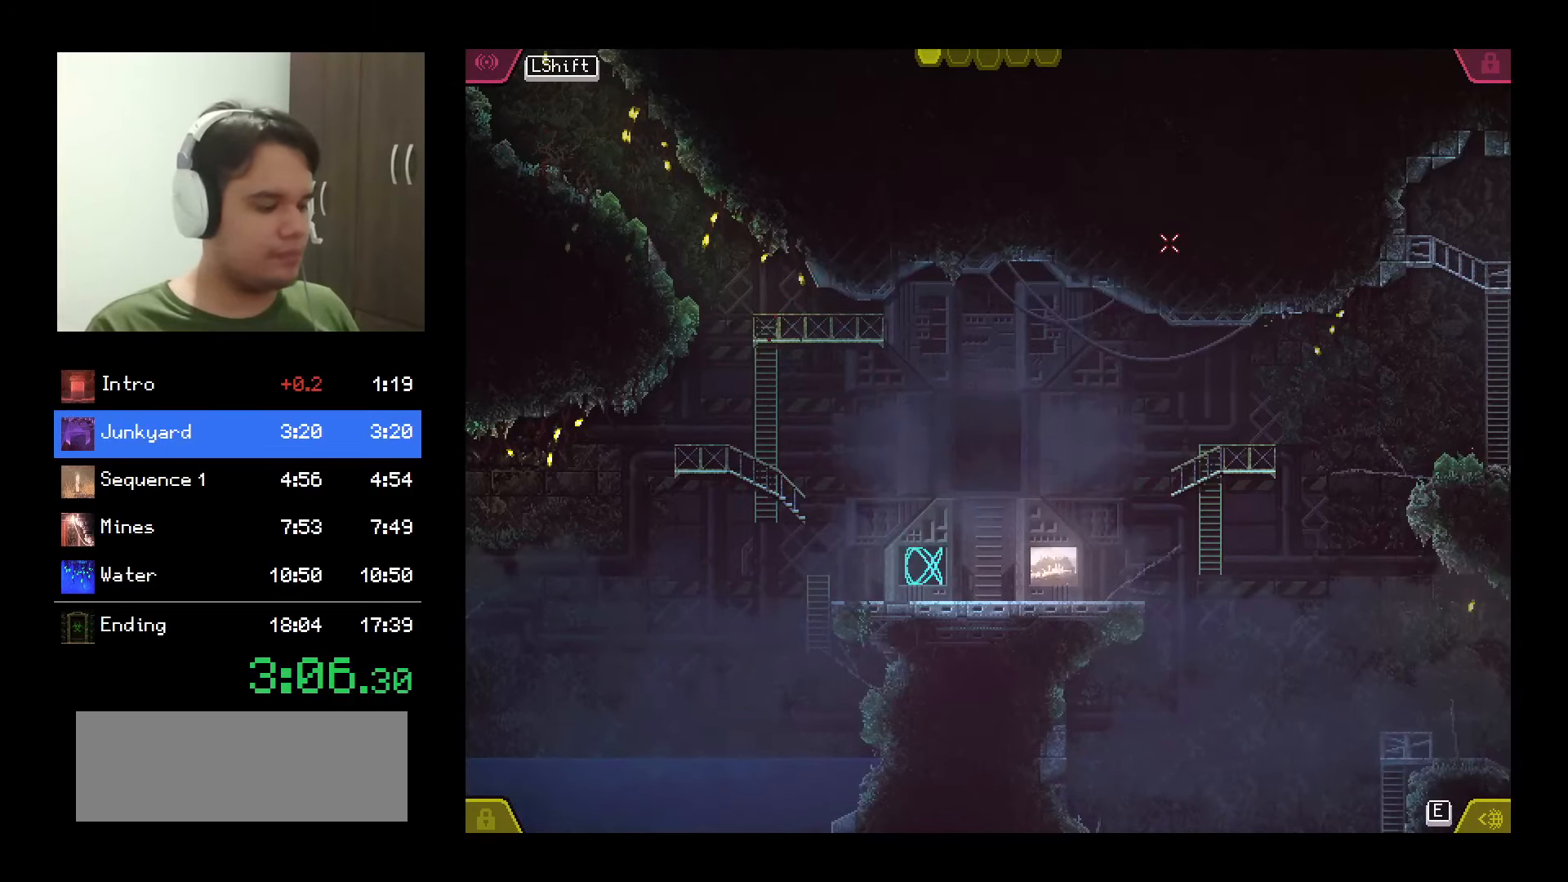
{"keys": ["a", "shift"], "mouse": [], "events": []}
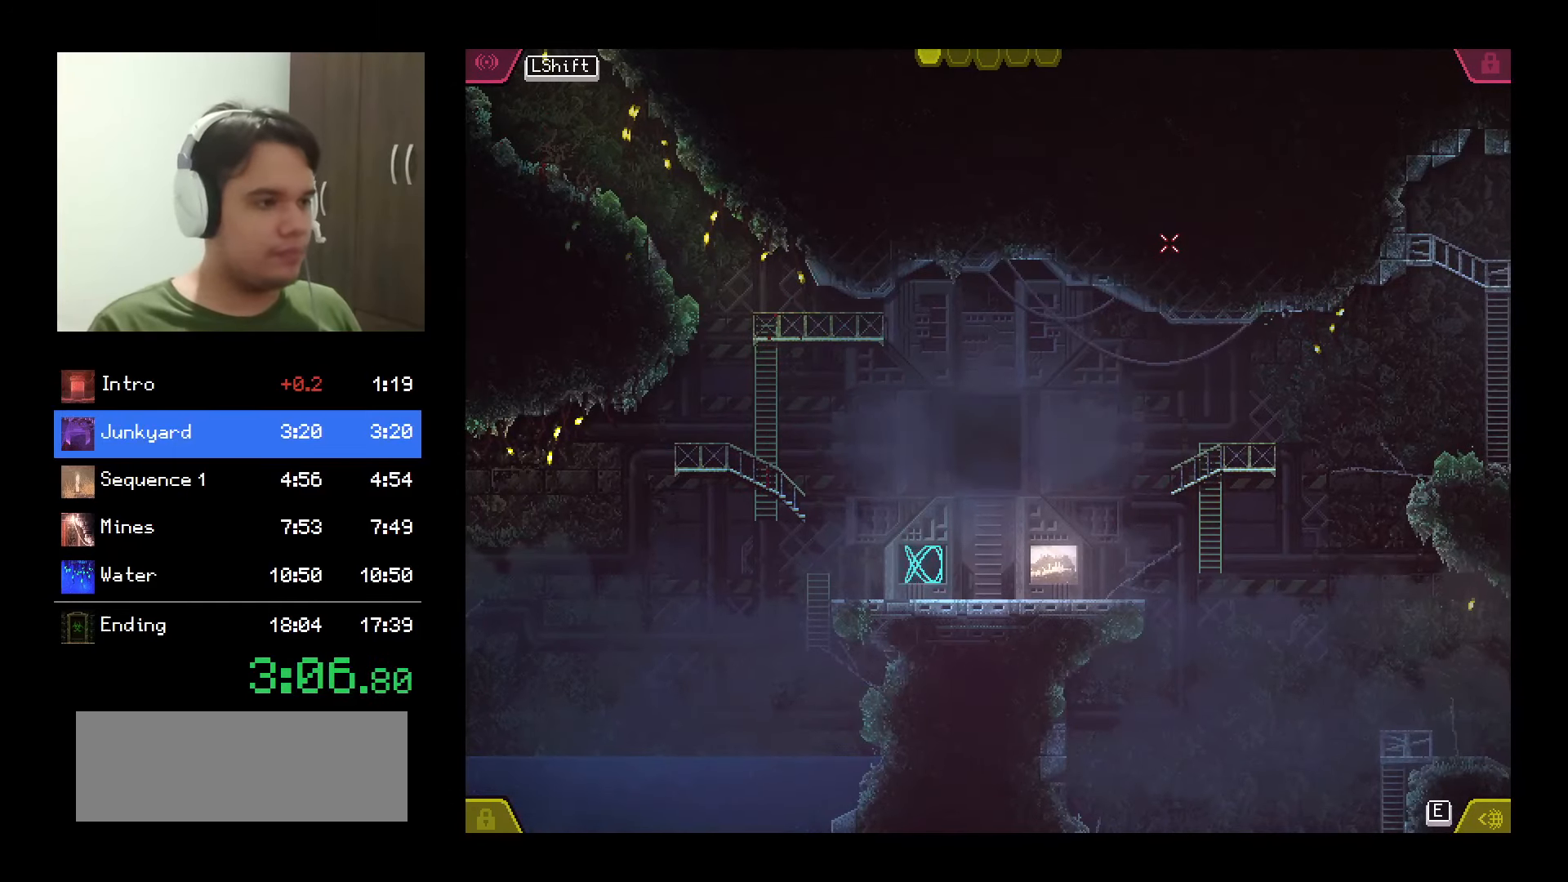
{"keys": ["a", "shift"], "mouse": [], "events": []}
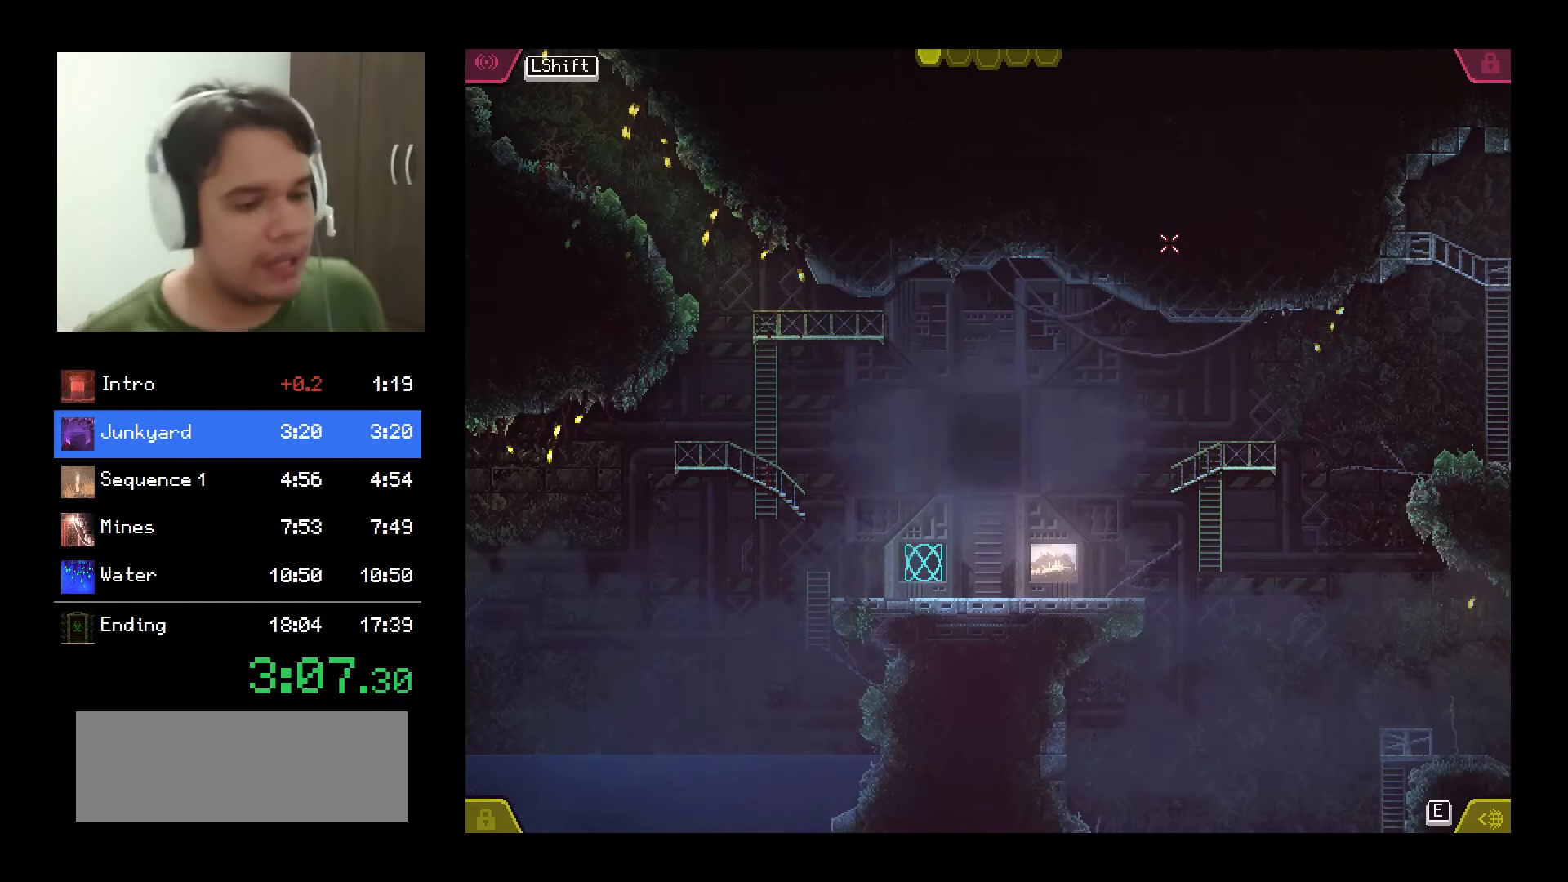
{"keys": ["a", "shift"], "mouse": [], "events": []}
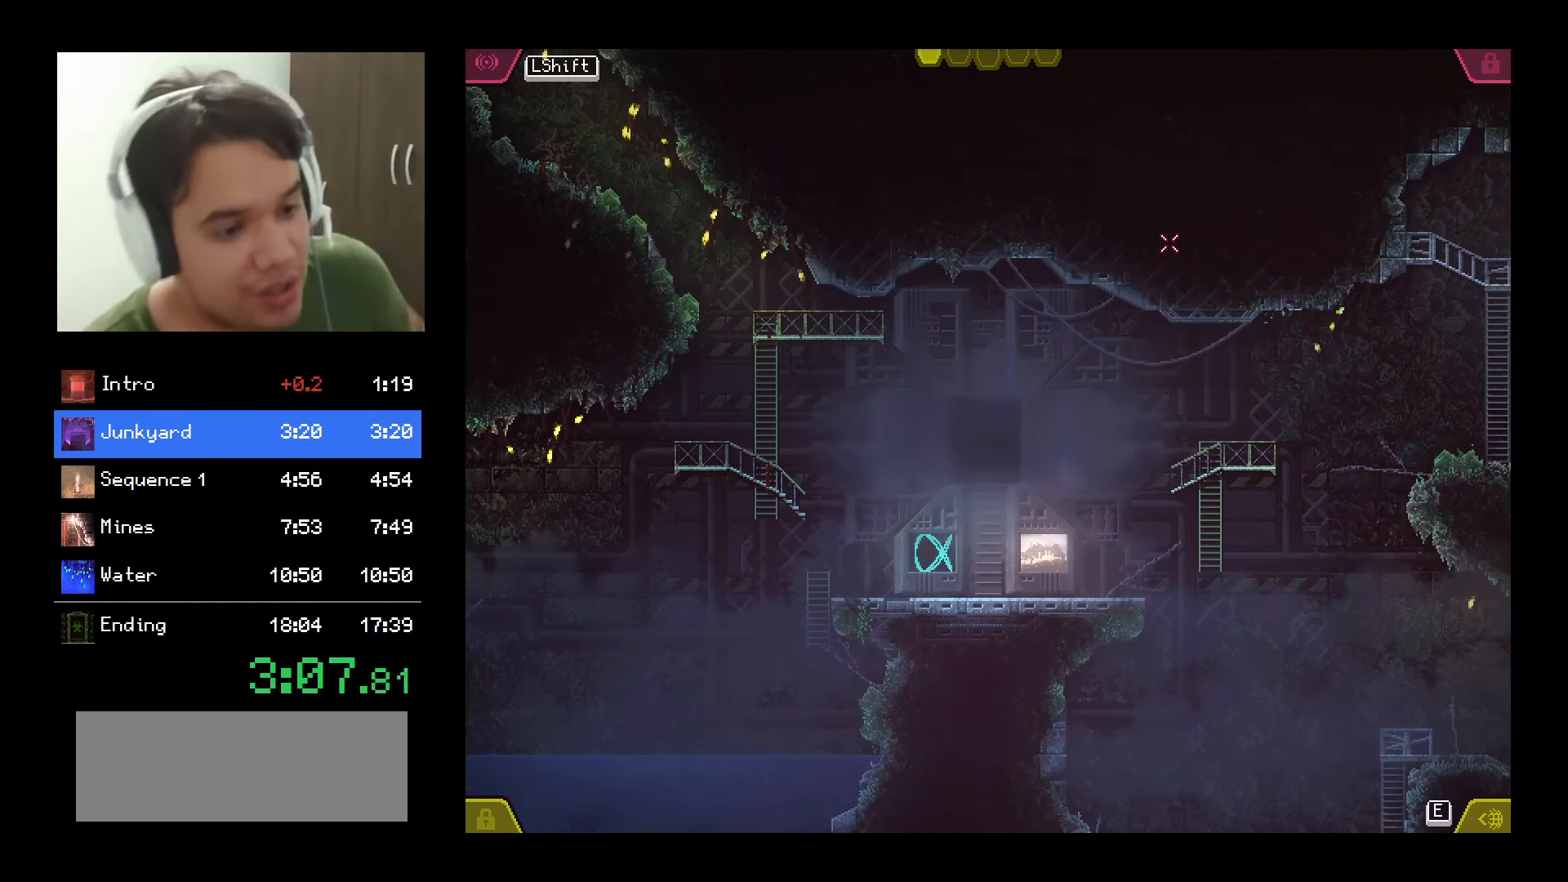
{"keys": ["a", "shift"], "mouse": [], "events": []}
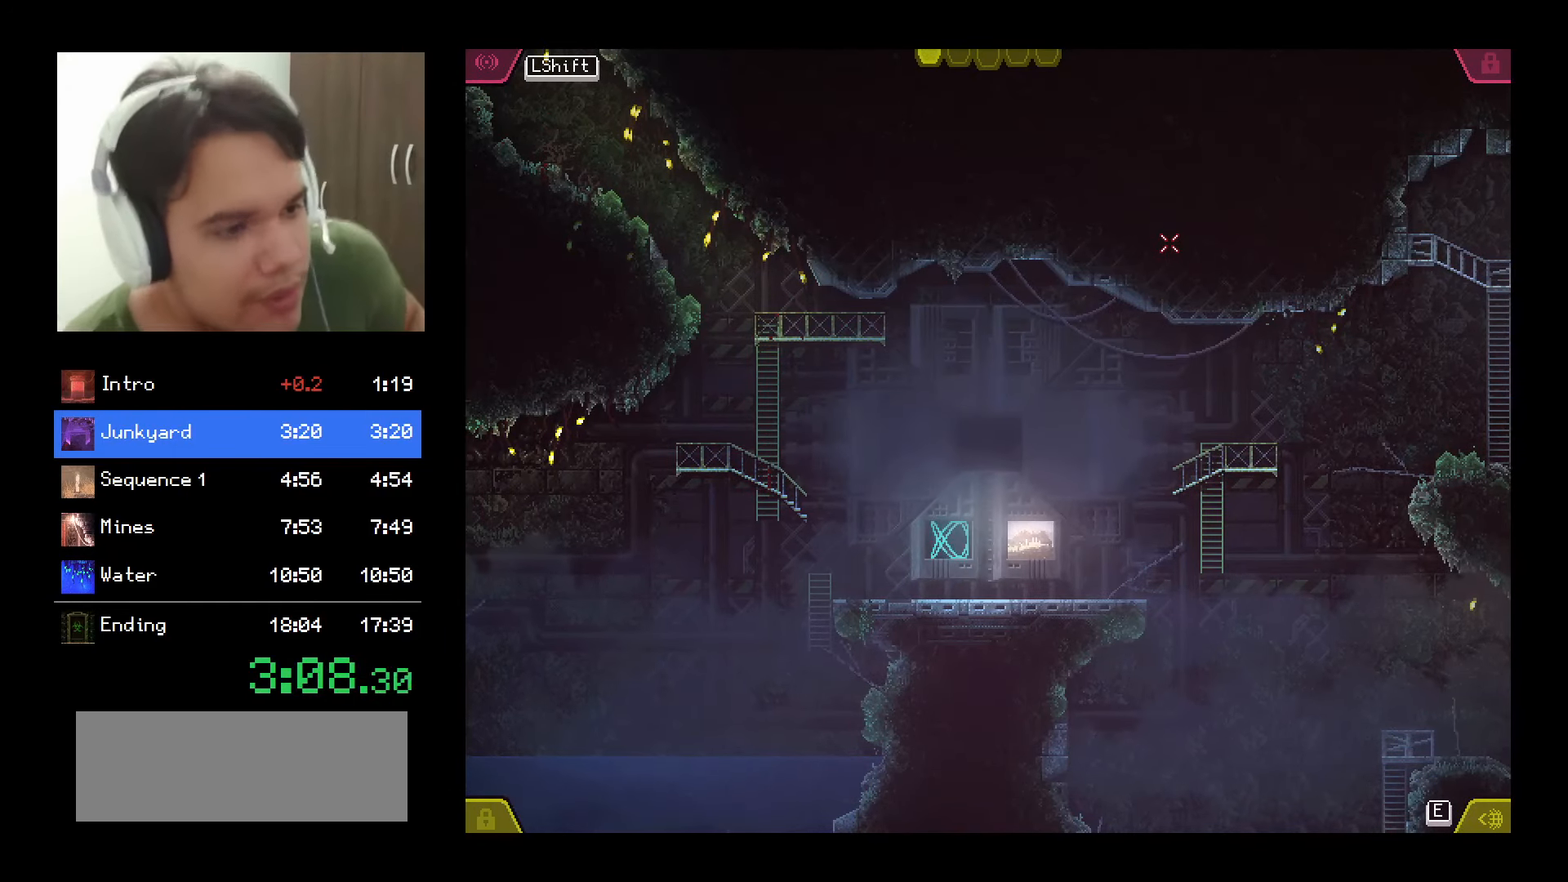
{"keys": ["a", "shift"], "mouse": [], "events": []}
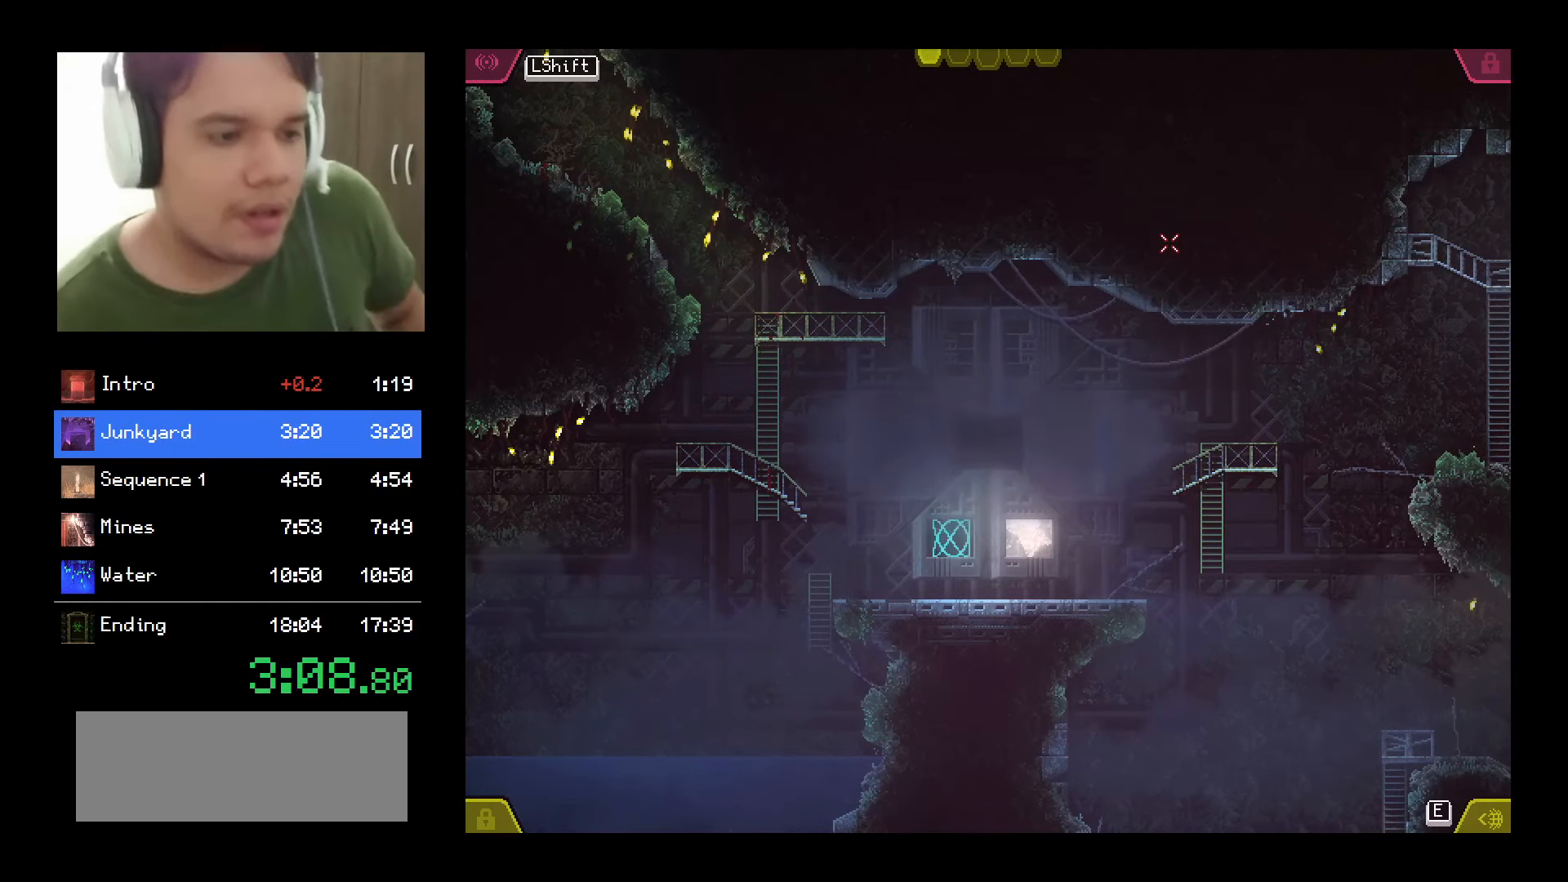
{"keys": ["a", "shift"], "mouse": [], "events": []}
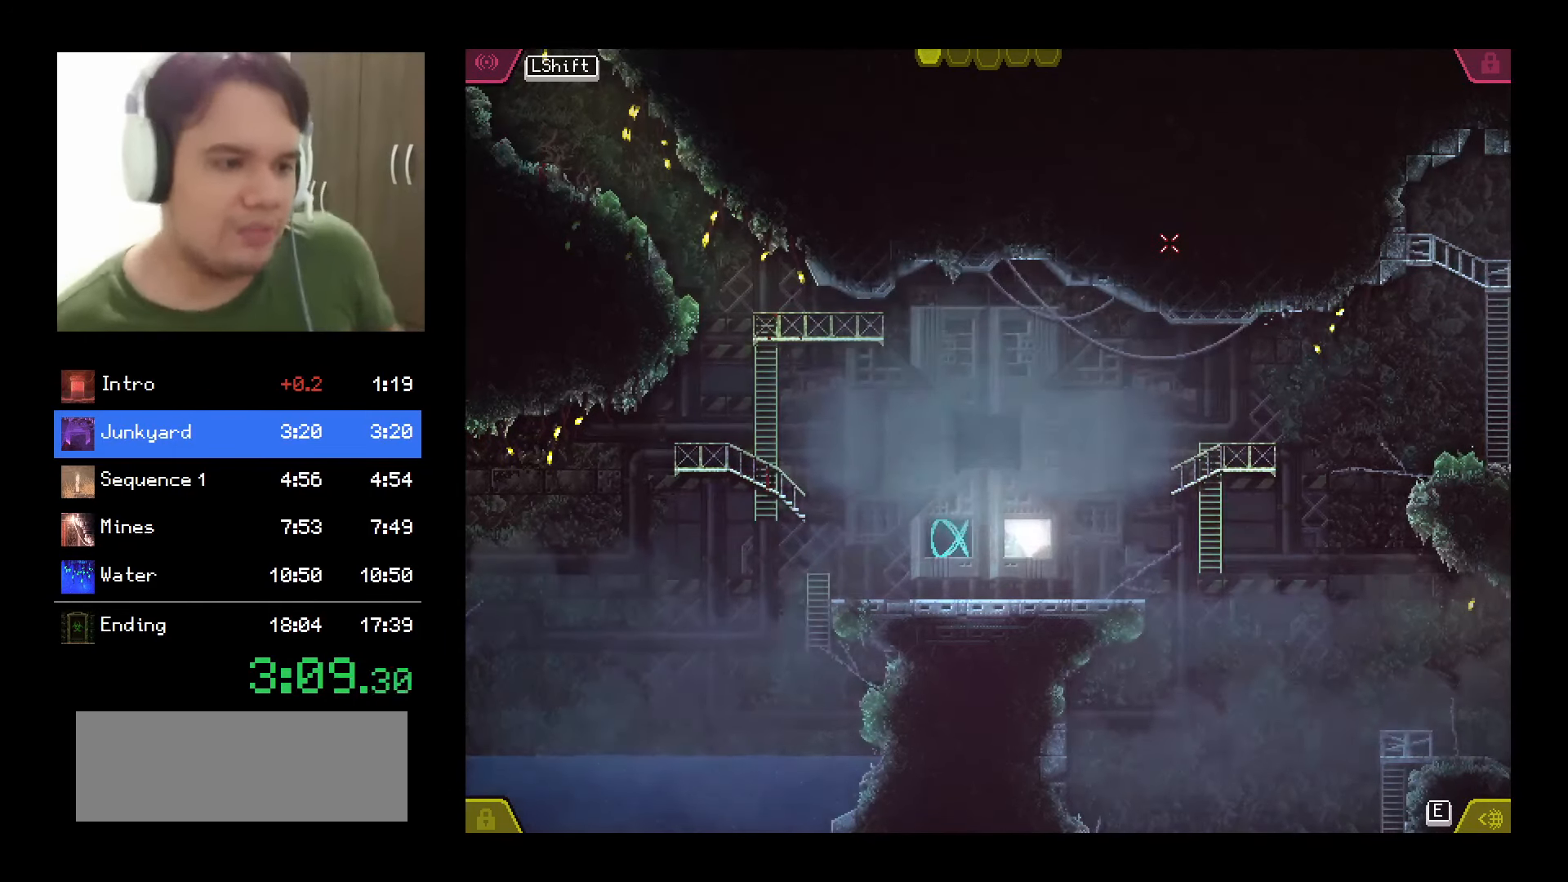
{"keys": ["a", "shift"], "mouse": [], "events": []}
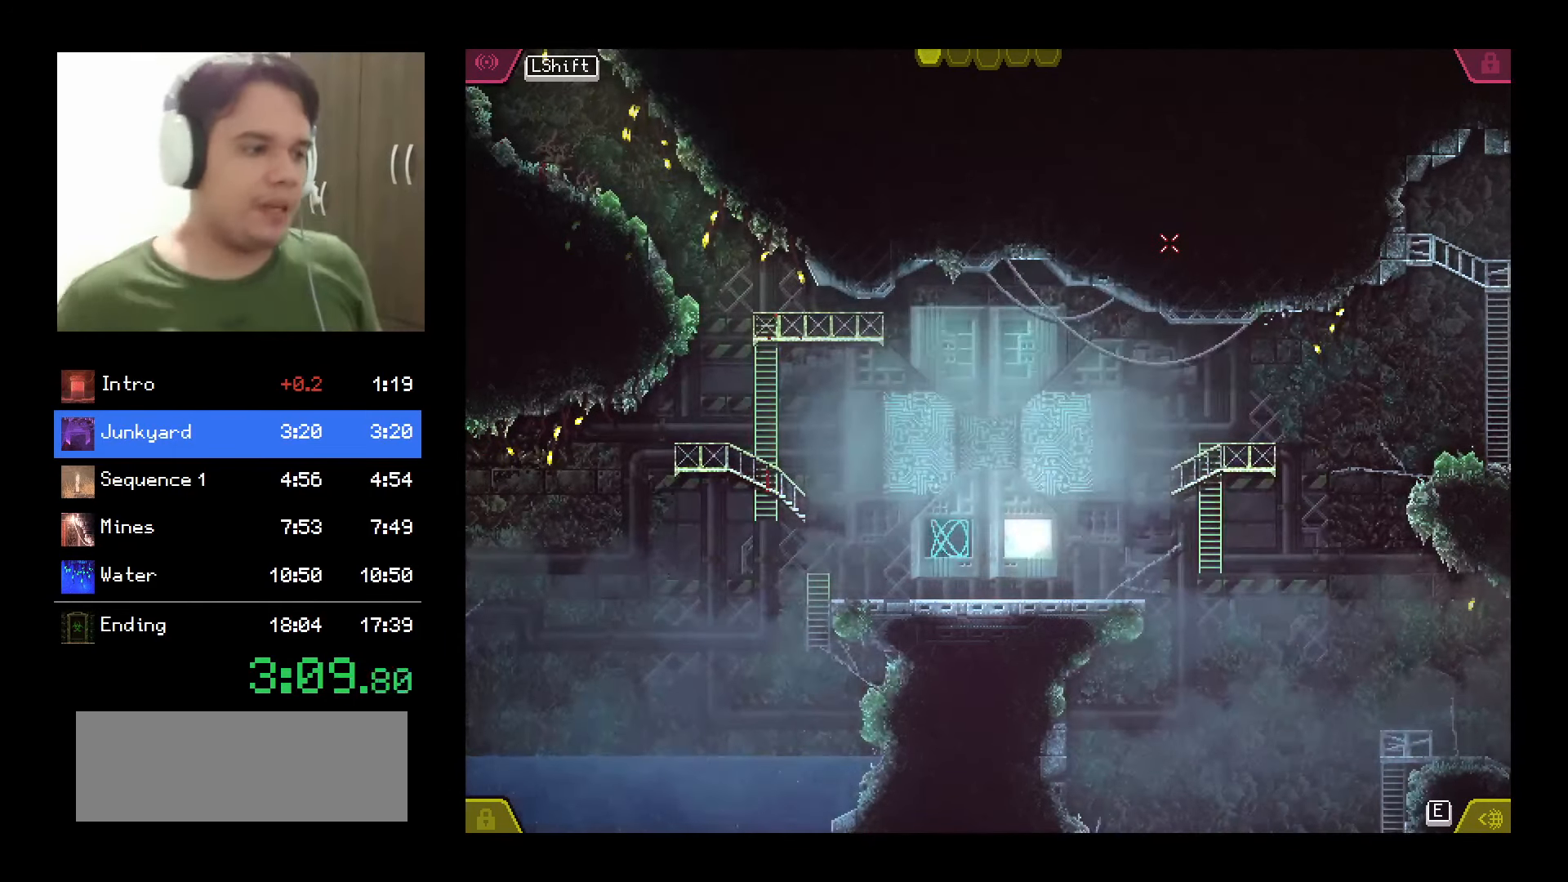
{"keys": ["a", "shift"], "mouse": [], "events": []}
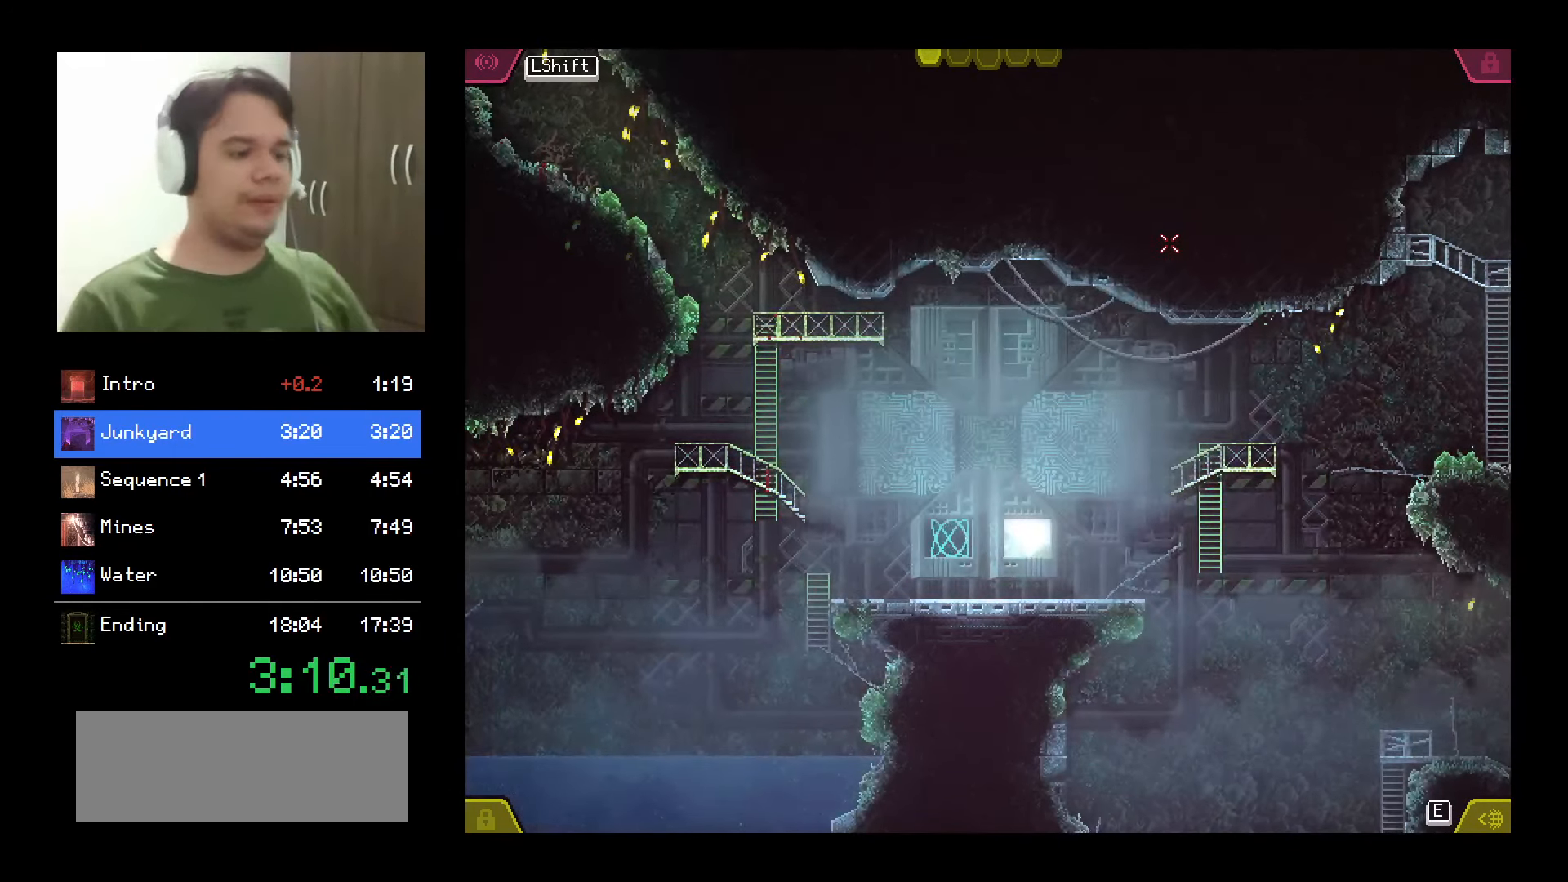
{"keys": ["a", "shift"], "mouse": [], "events": []}
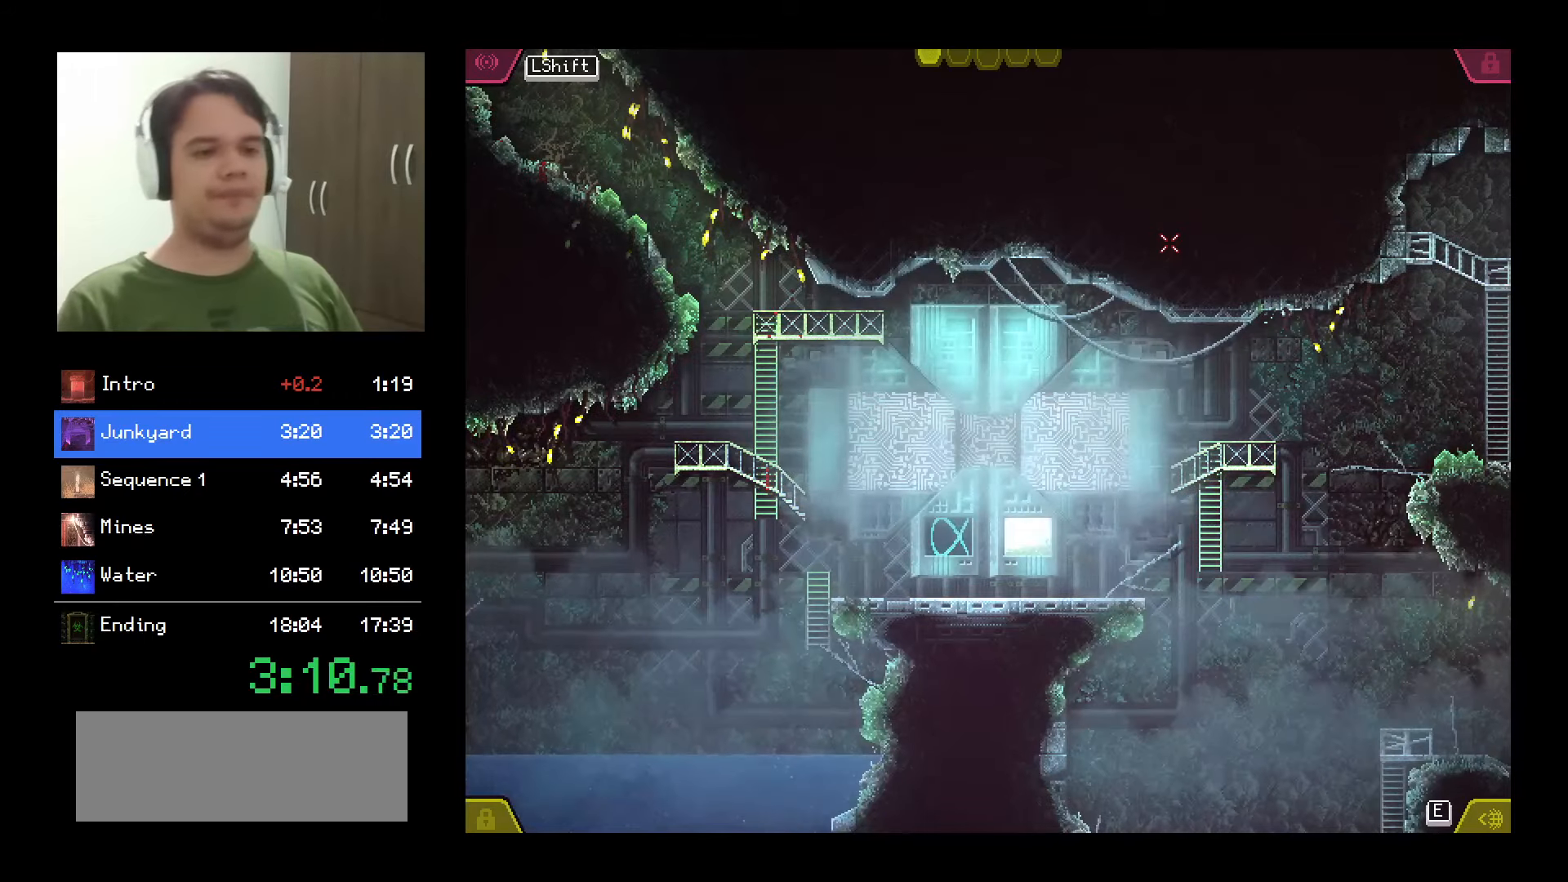
{"keys": ["a", "shift"], "mouse": [], "events": []}
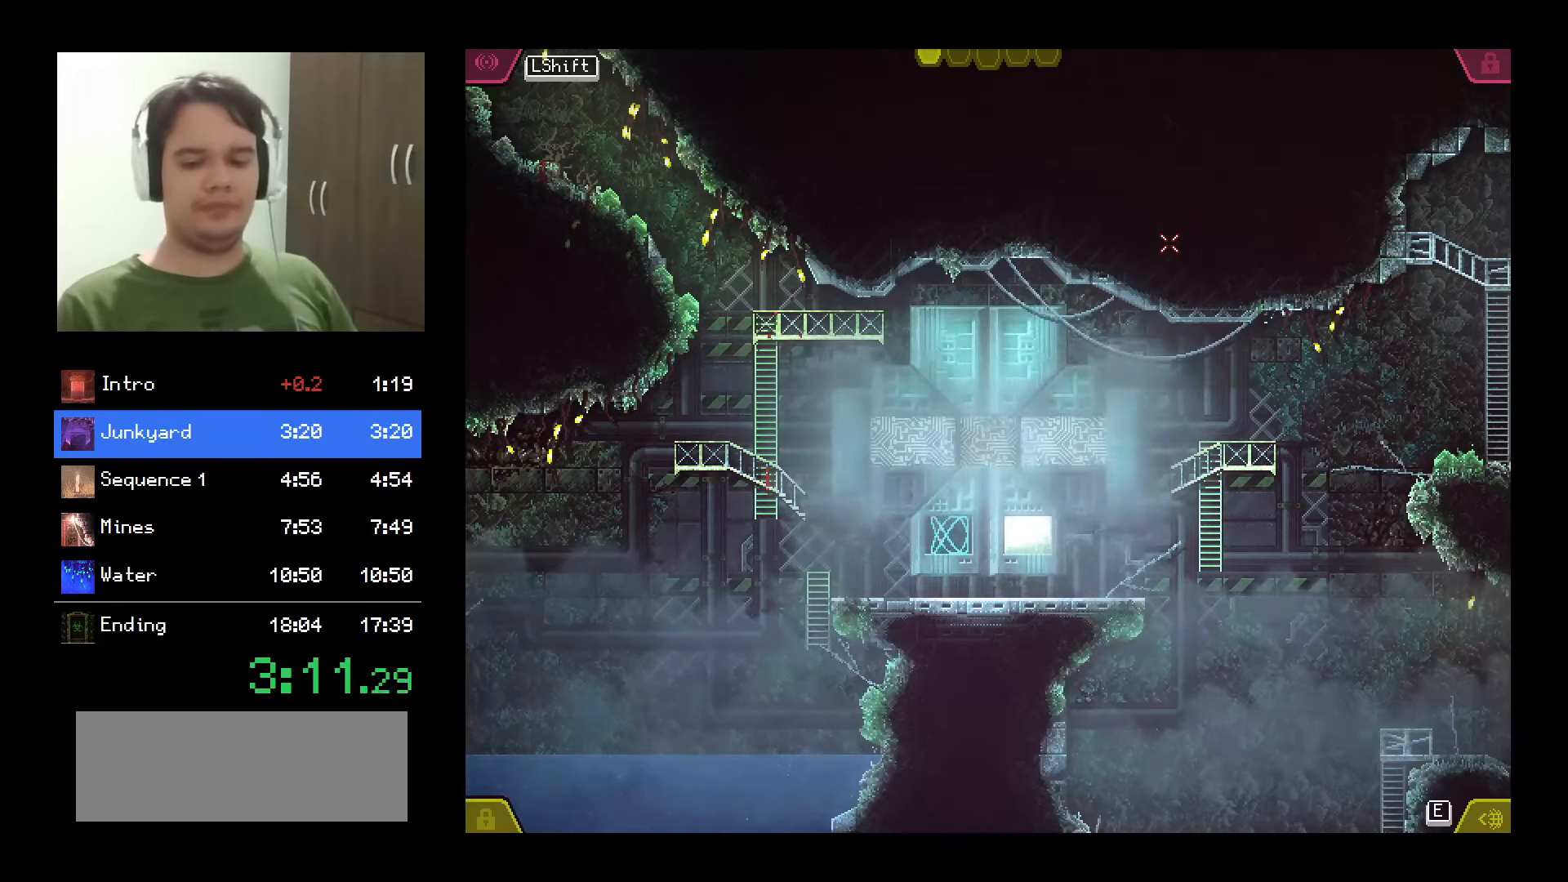
{"keys": ["a", "shift"], "mouse": [], "events": []}
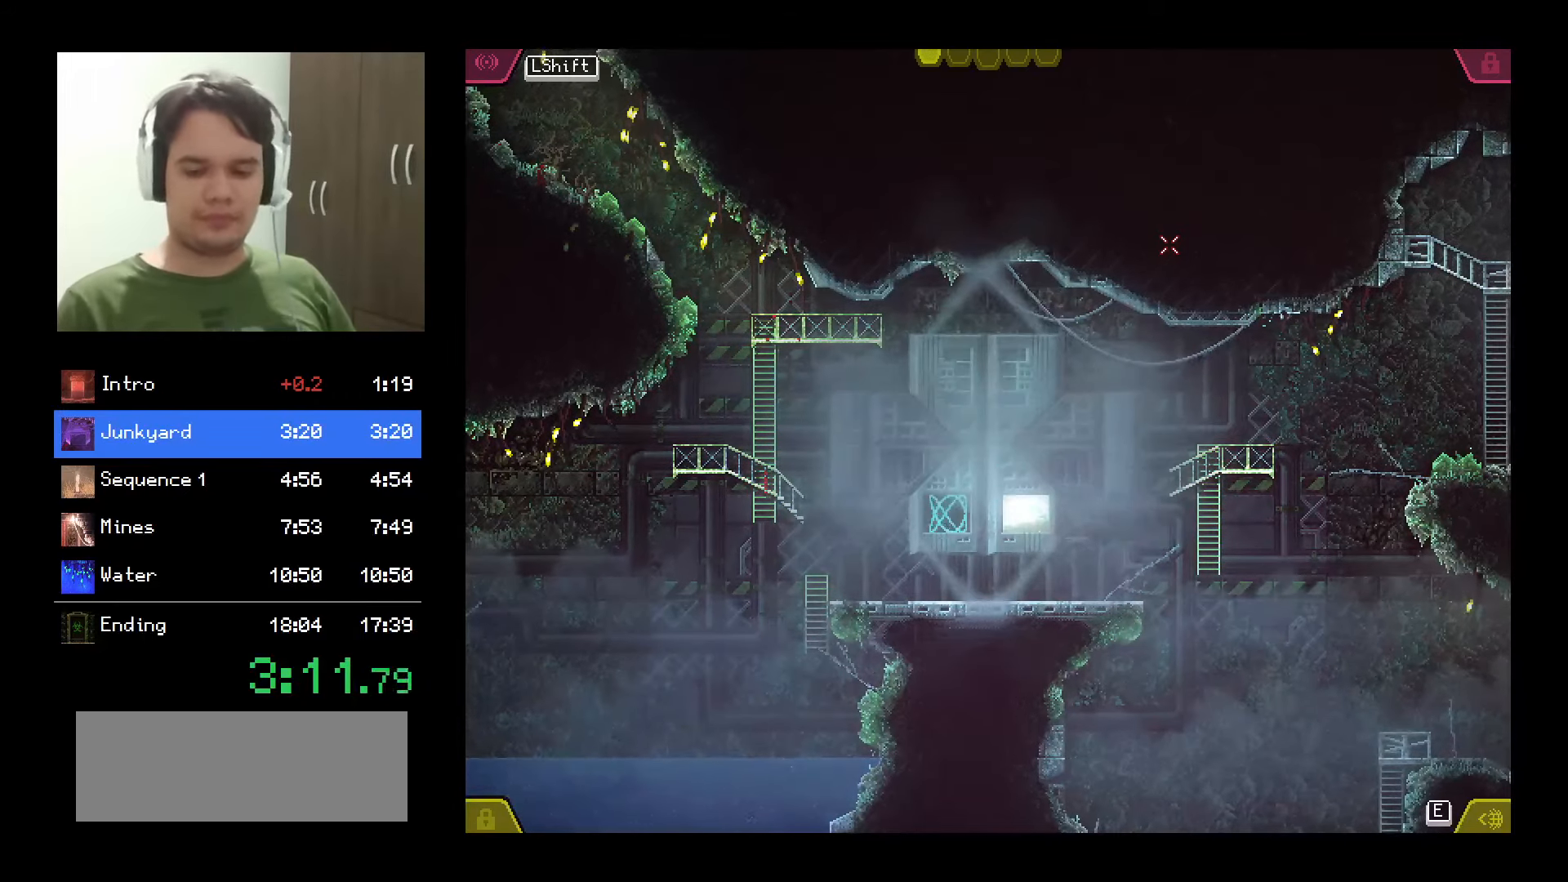
{"keys": ["a", "shift"], "mouse": [], "events": []}
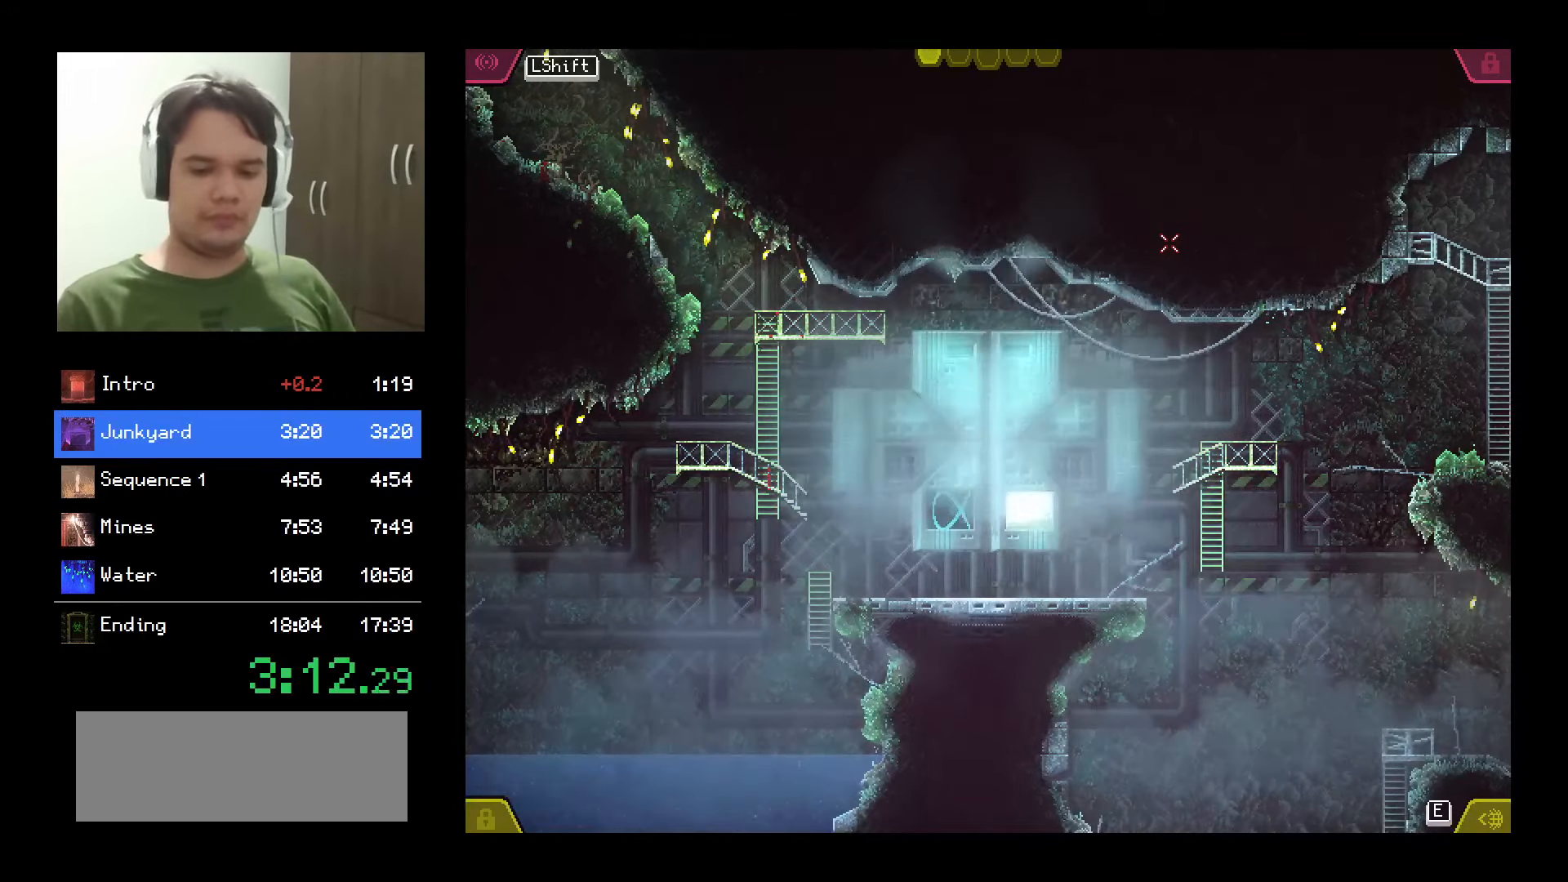
{"keys": ["a", "shift"], "mouse": [], "events": []}
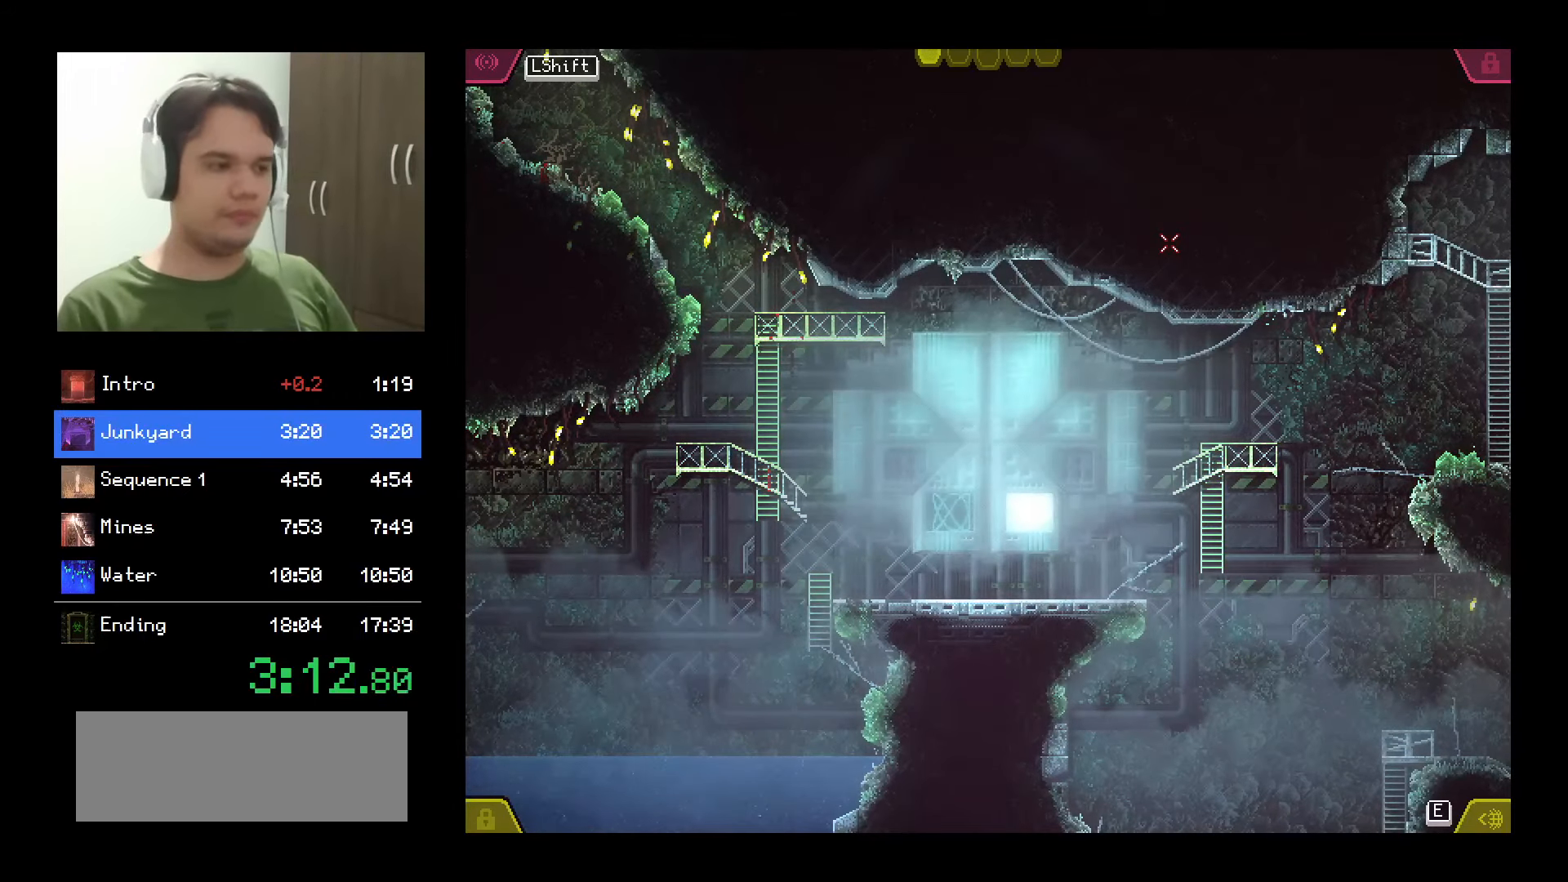
{"keys": ["a", "shift"], "mouse": [], "events": []}
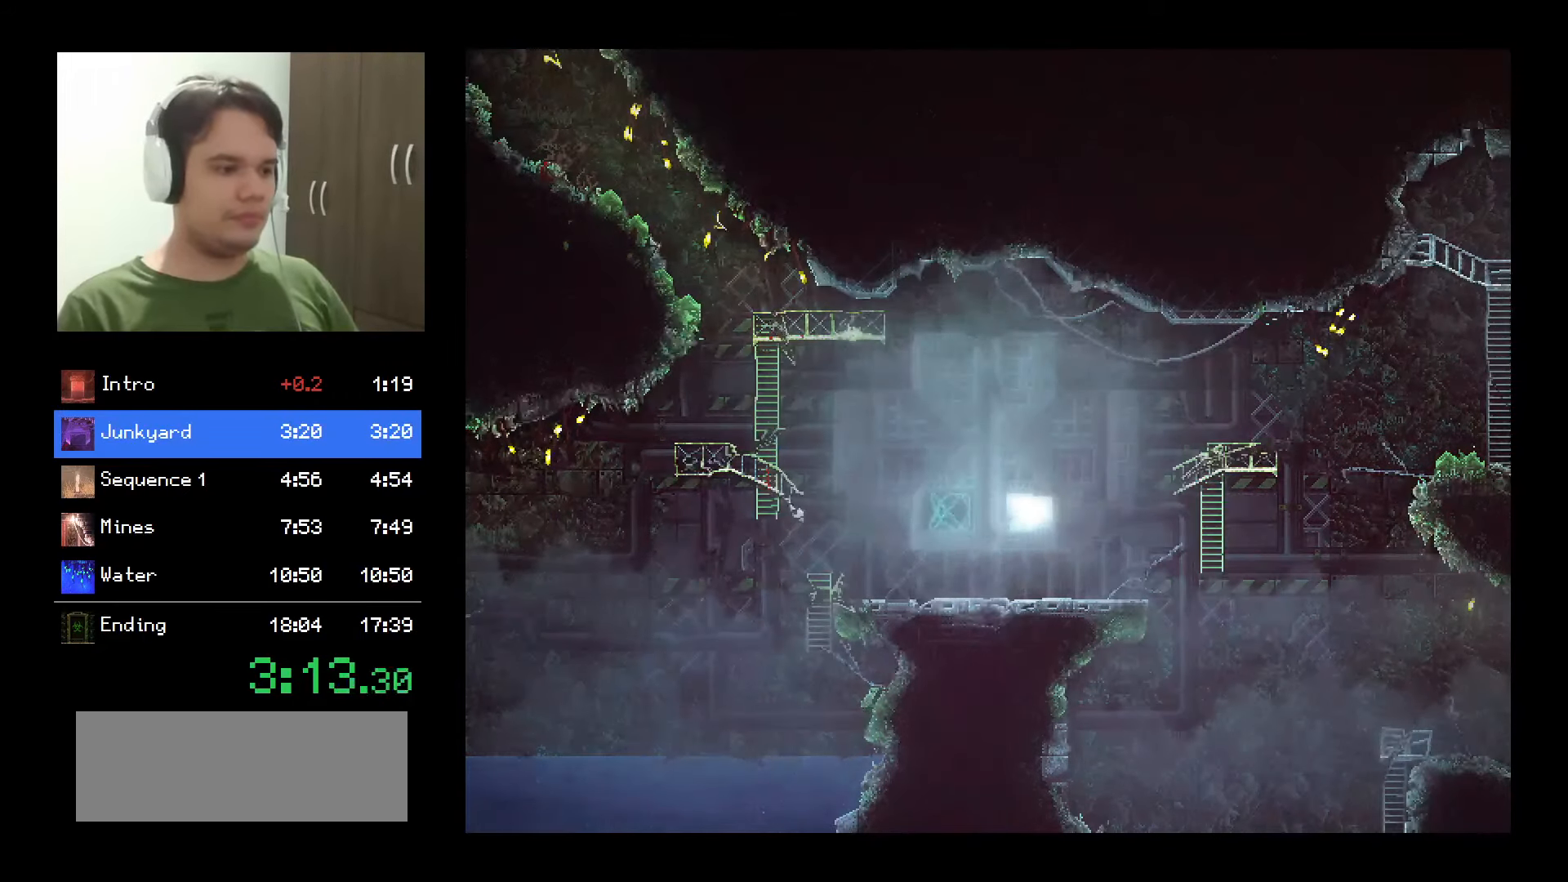
{"keys": ["a", "shift"], "mouse": [], "events": []}
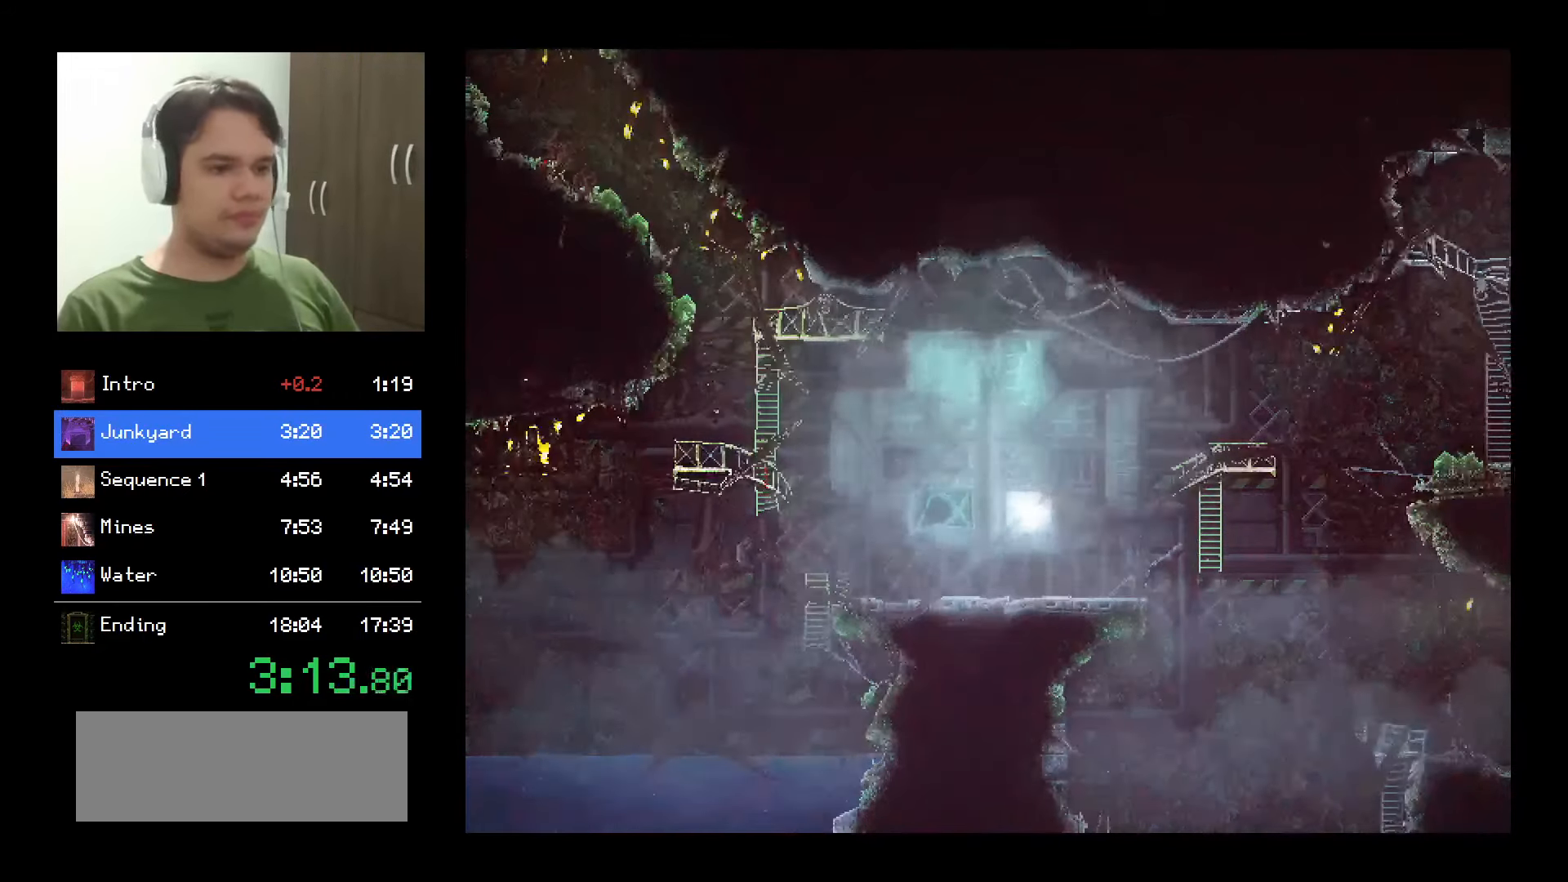
{"keys": ["a", "shift"], "mouse": [], "events": []}
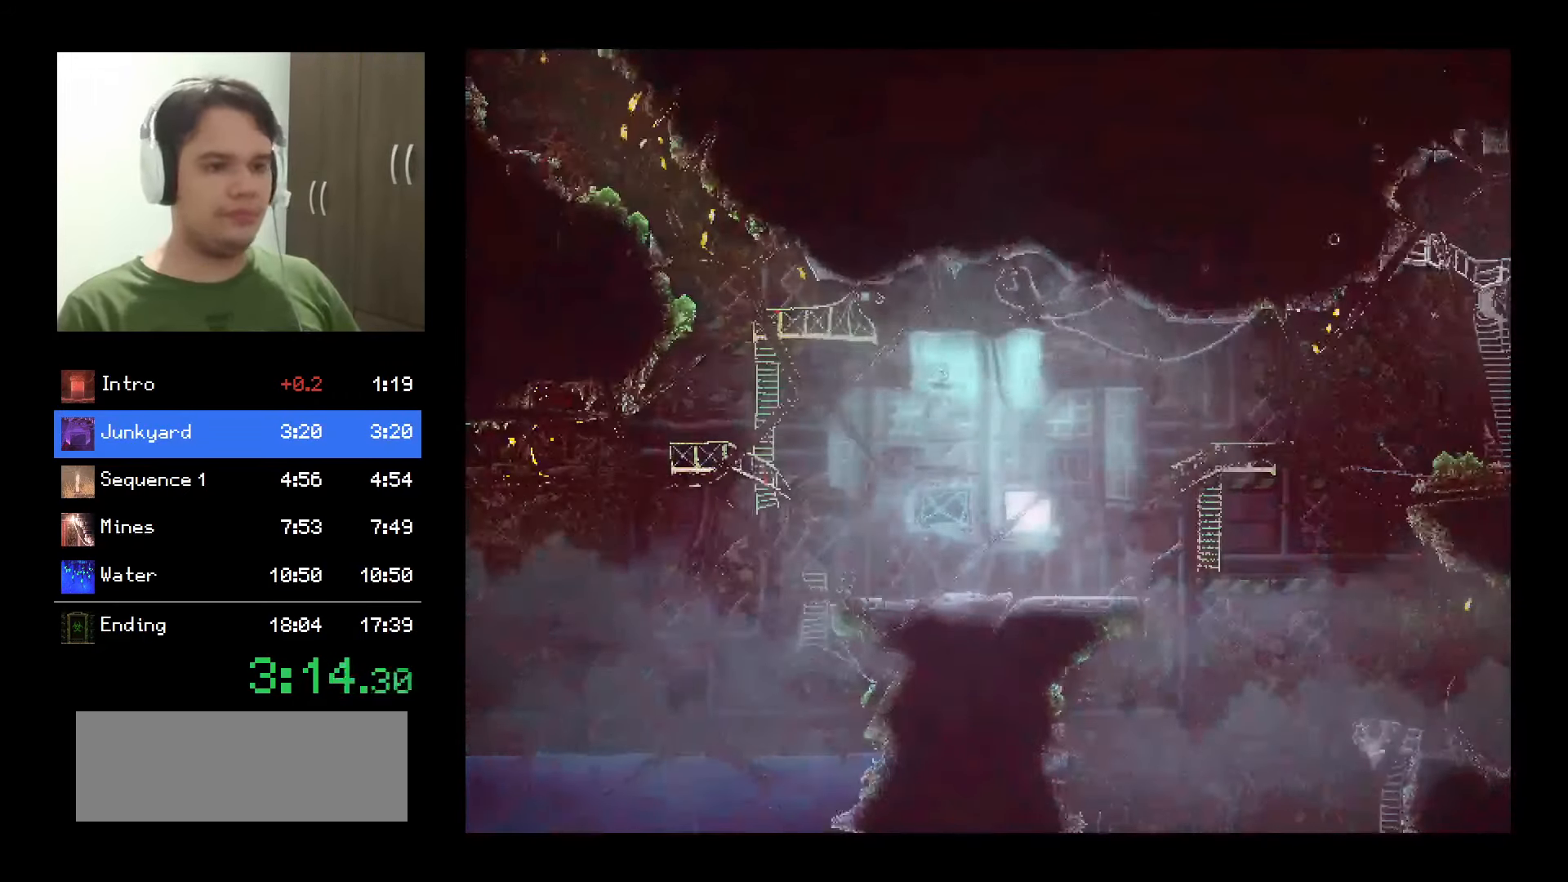
{"keys": ["a", "shift"], "mouse": [], "events": []}
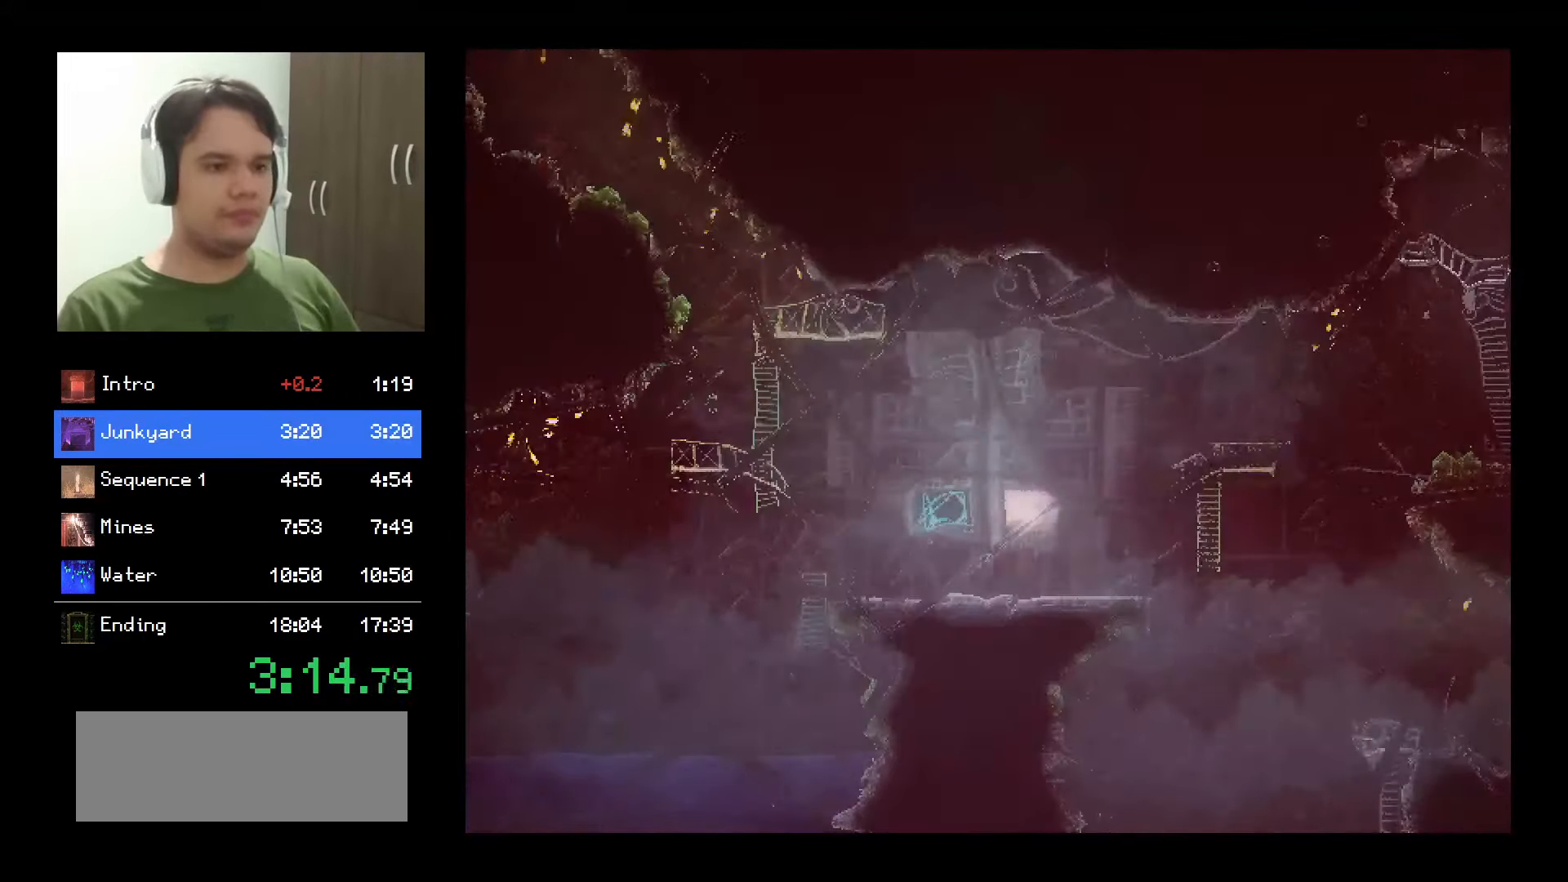
{"keys": ["a", "shift"], "mouse": [], "events": []}